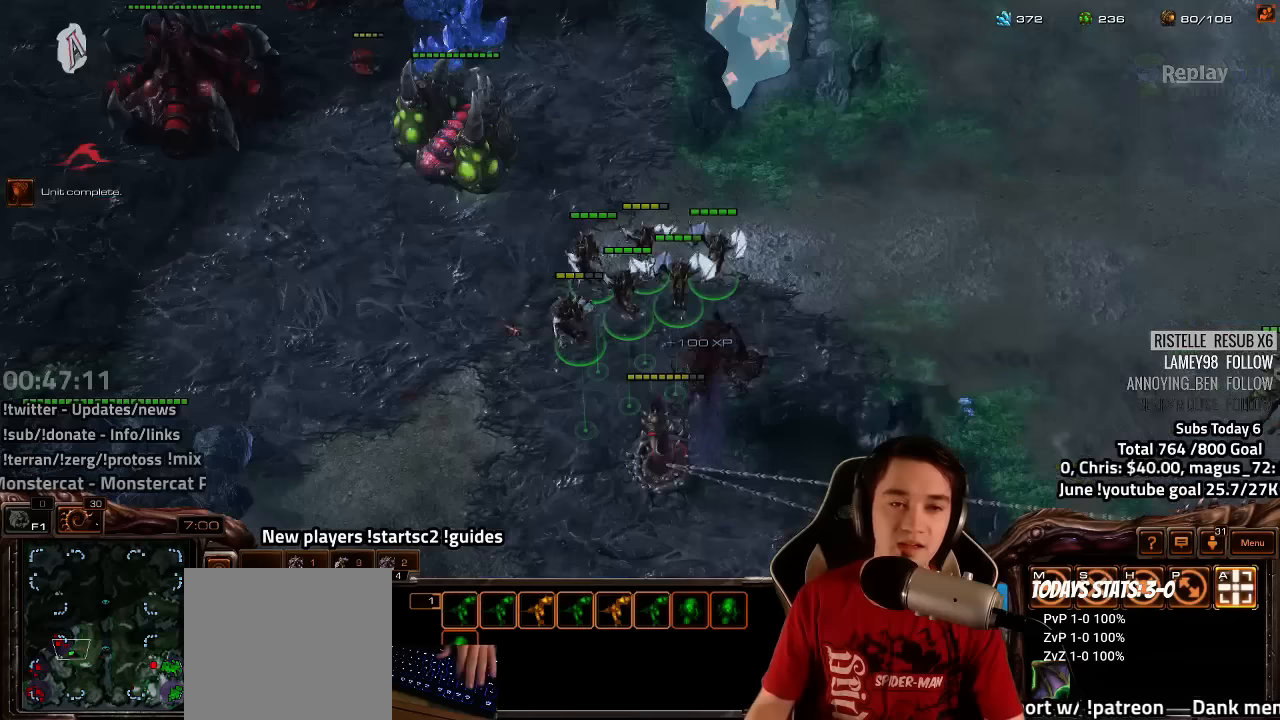
Gameplay with keyboard; each line is a JSON object with the keys held at the frame after it (dt_ms = milliseconds from this image to that frame). "events" lists presses ("down") and releases ("up") of "1", "2", "3", "4", "5", "6", "7", "a", "alt", "b", "backslash", "c", "caps_lock", "ctrl", "d", "e", "escape", "f", "f1", "f2", "f3", "f4", "f5", "f6", "f7", "f8", "g", "h", "n", "q", "r", "s", "shift", "space", "super", "t", "tab", "tilde", "v", "w", "x", "y" and "z" between this image and that frame as [ms after this image, input, new state], when the widget could be followed in between. No other keys are recorded. Mouse input is not recorded.
{"dt_ms": 300, "keys": ["3", "ctrl"], "events": [[17, "3", "up"], [83, "3", "down"], [150, "3", "up"], [250, "3", "down"], [283, "ctrl", "down"]]}
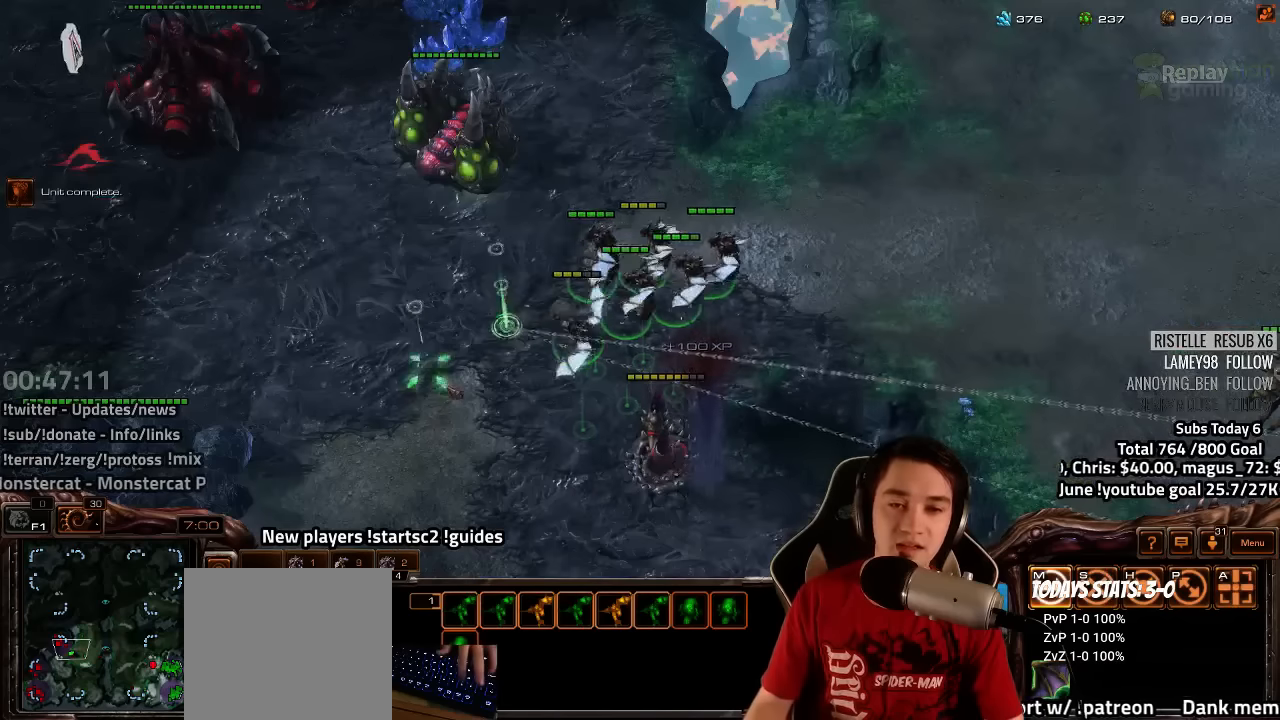
{"dt_ms": 500, "keys": [], "events": [[17, "3", "up"], [100, "3", "down"], [183, "3", "up"], [200, "ctrl", "up"], [383, "a", "down"], [467, "a", "up"]]}
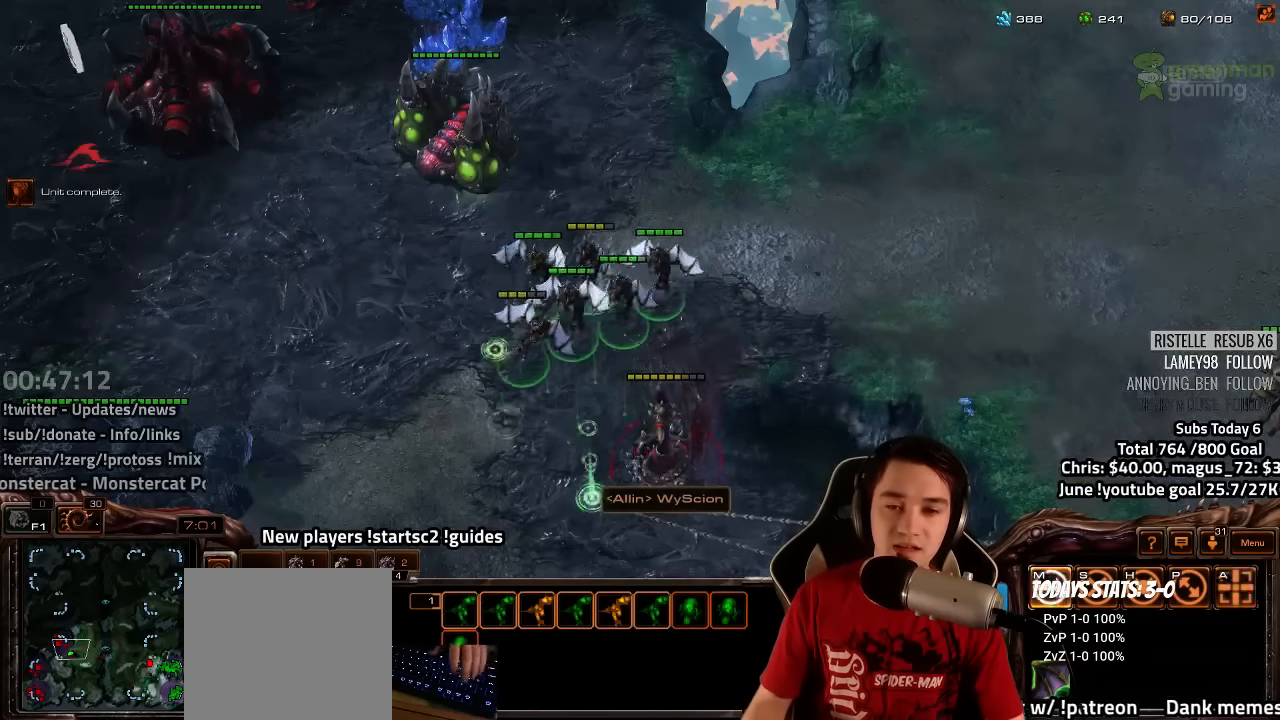
{"dt_ms": 500, "keys": ["ctrl"], "events": [[150, "3", "down"], [200, "3", "up"], [367, "ctrl", "down"], [400, "3", "down"], [467, "3", "up"]]}
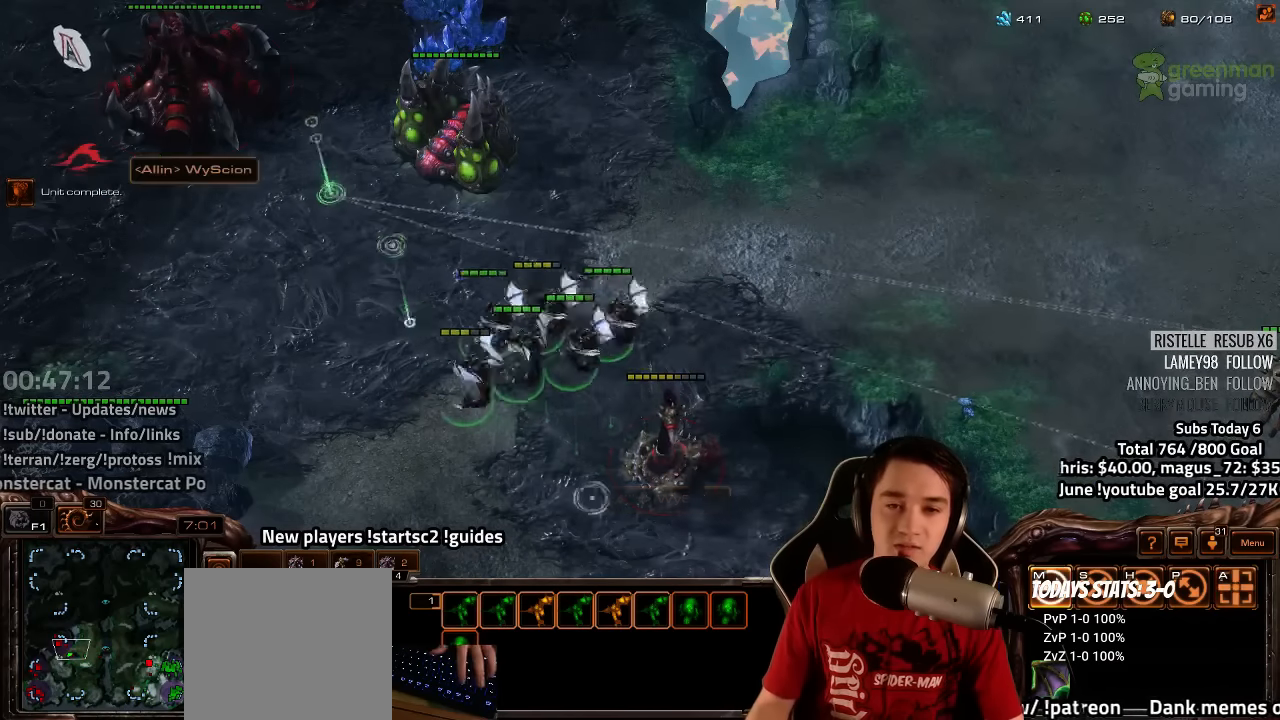
{"dt_ms": 500, "keys": ["3", "ctrl"], "events": [[267, "3", "down"], [317, "3", "up"], [433, "3", "down"]]}
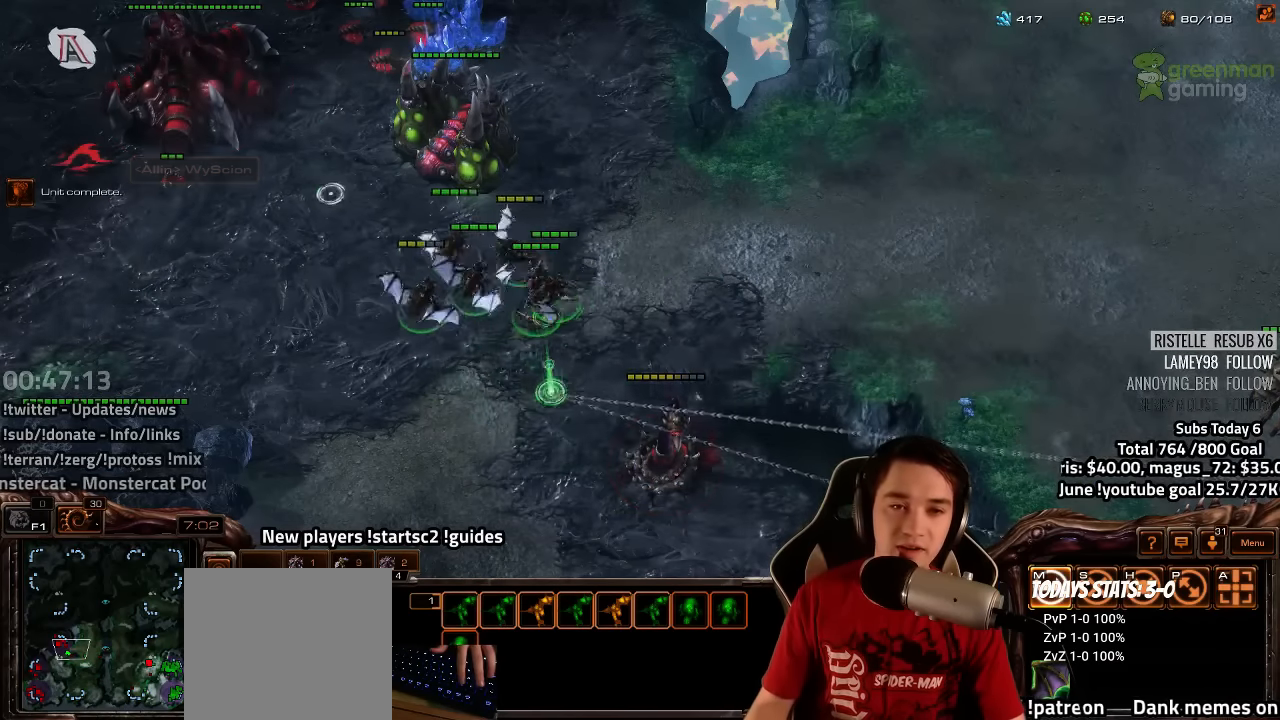
{"dt_ms": 500, "keys": [], "events": [[17, "3", "up"], [117, "3", "down"], [150, "3", "up"], [217, "ctrl", "up"]]}
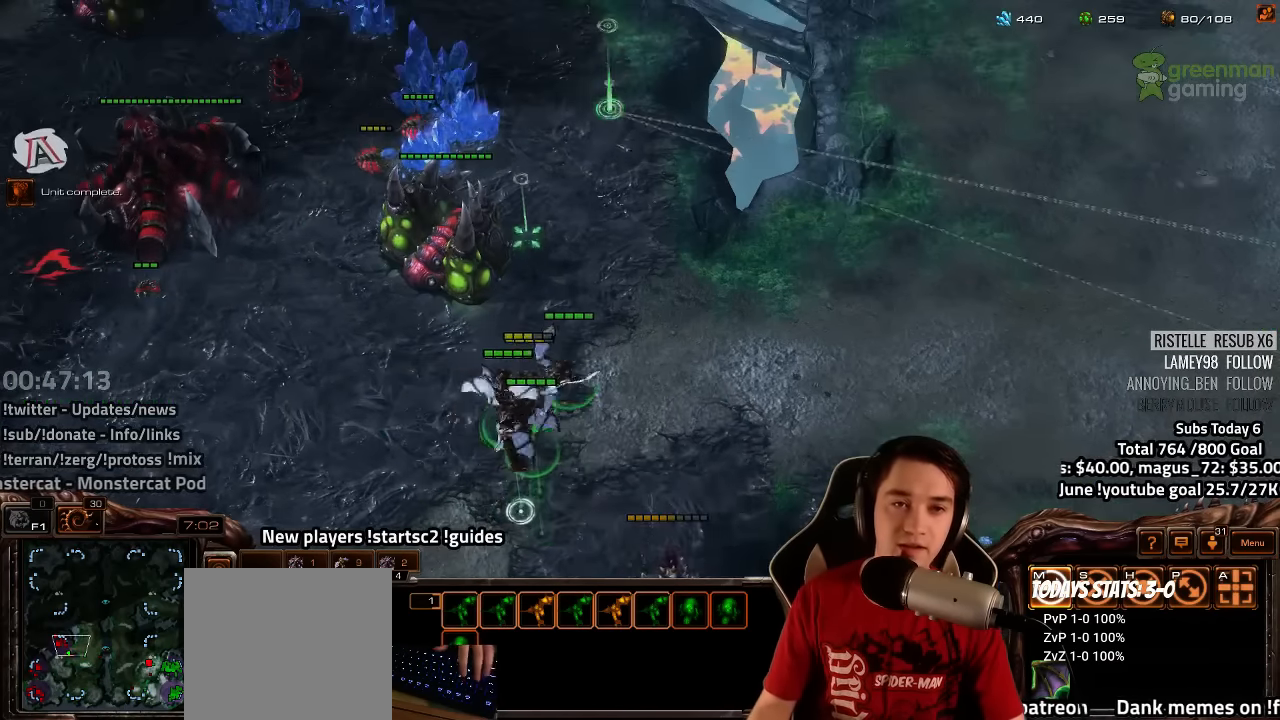
{"dt_ms": 500, "keys": [], "events": [[150, "ctrl", "down"], [183, "3", "down"], [267, "3", "up"], [383, "ctrl", "up"]]}
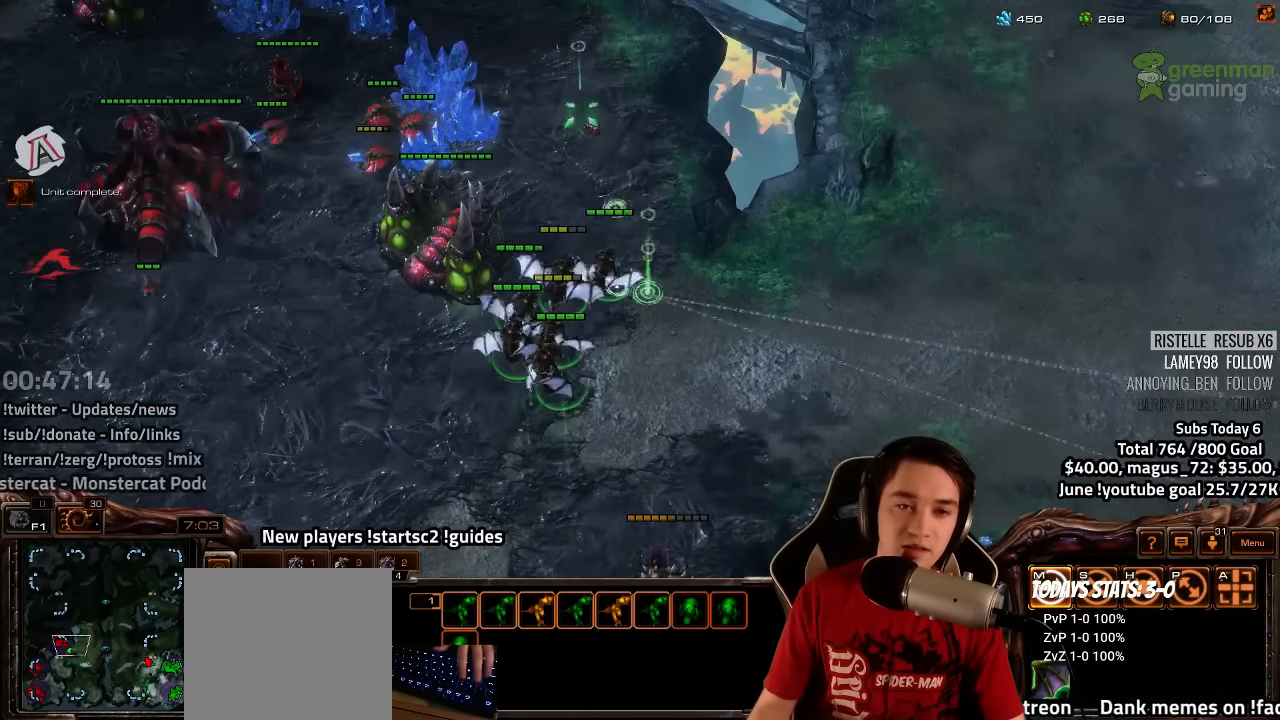
{"dt_ms": 500, "keys": [], "events": []}
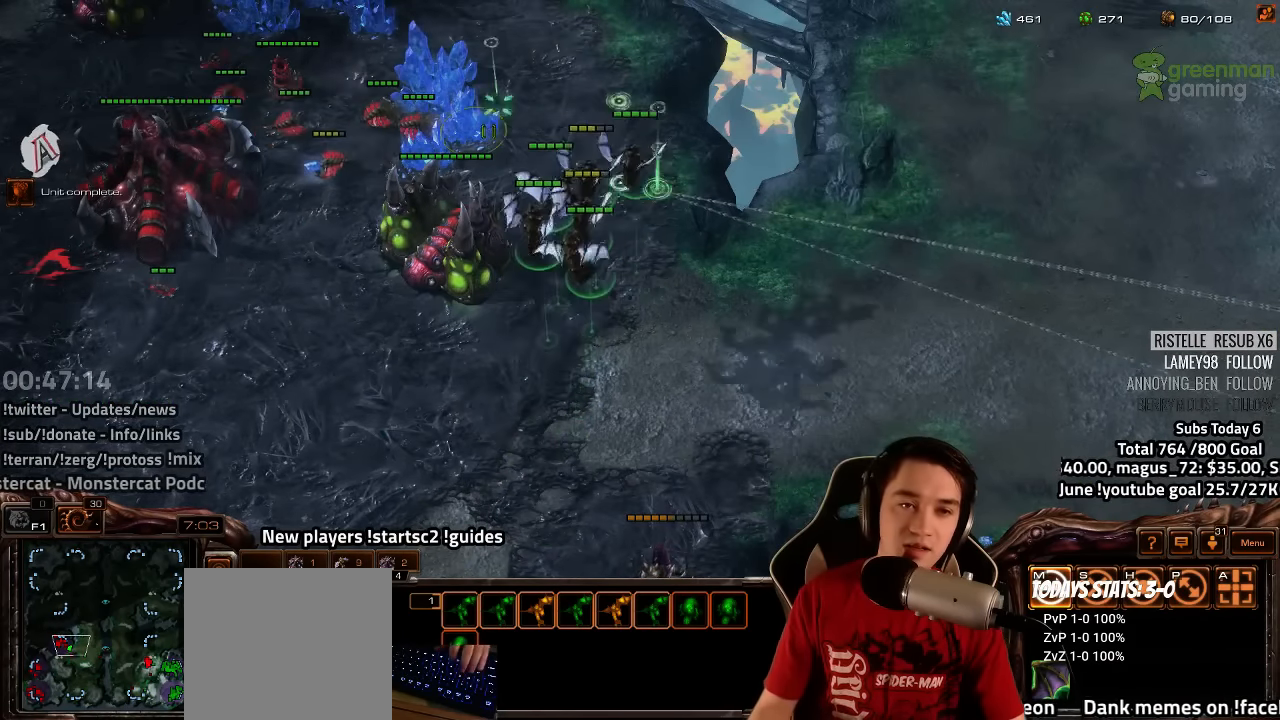
{"dt_ms": 500, "keys": [], "events": [[167, "a", "down"], [233, "a", "up"]]}
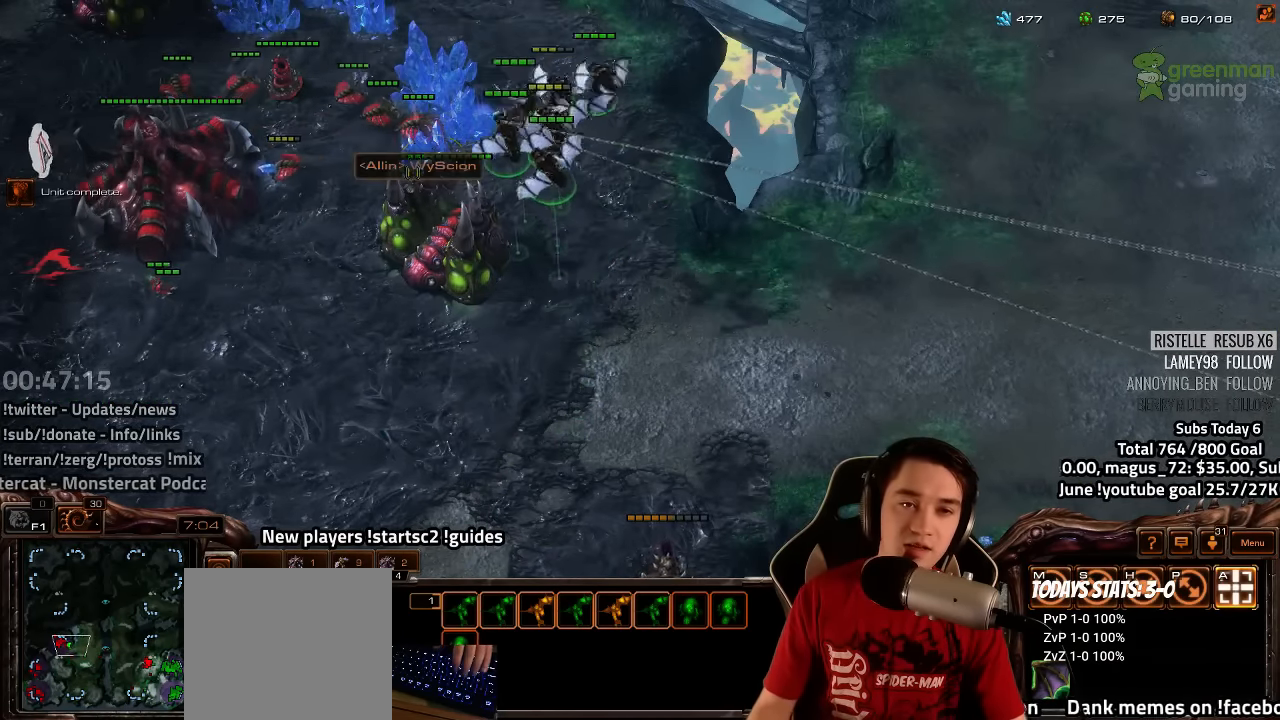
{"dt_ms": 500, "keys": [], "events": [[133, "3", "down"], [167, "3", "up"]]}
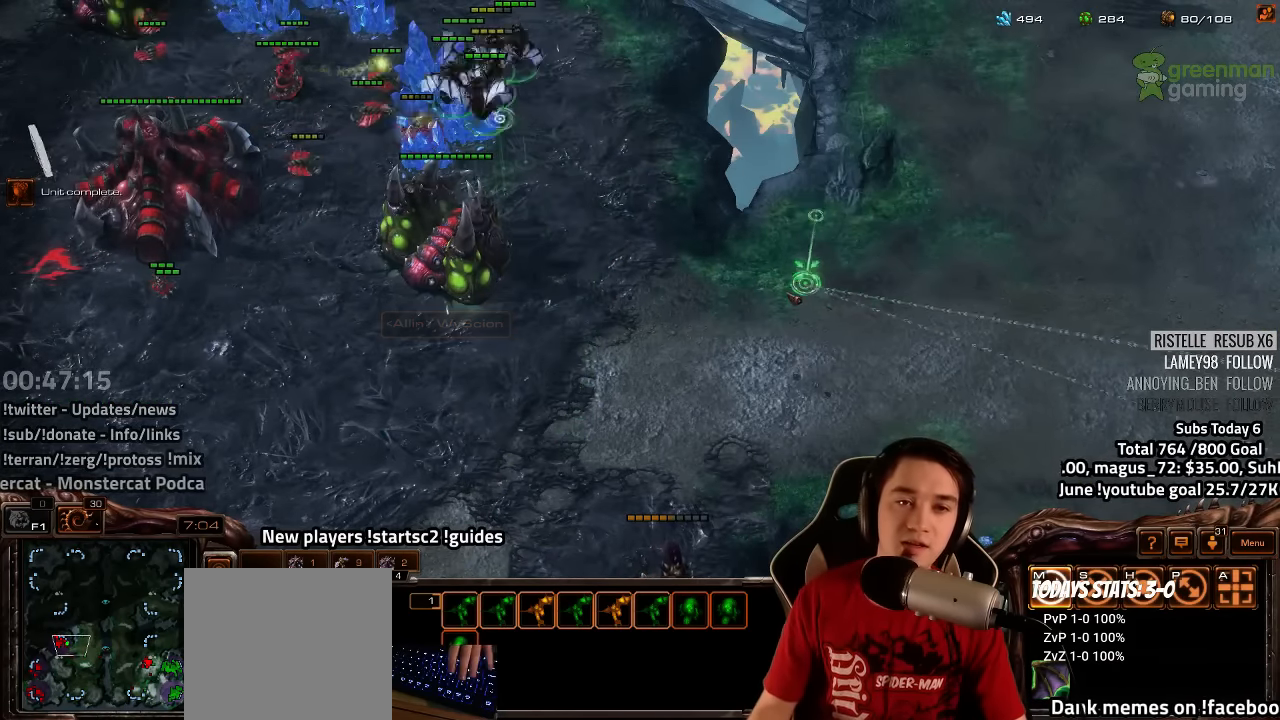
{"dt_ms": 500, "keys": [], "events": []}
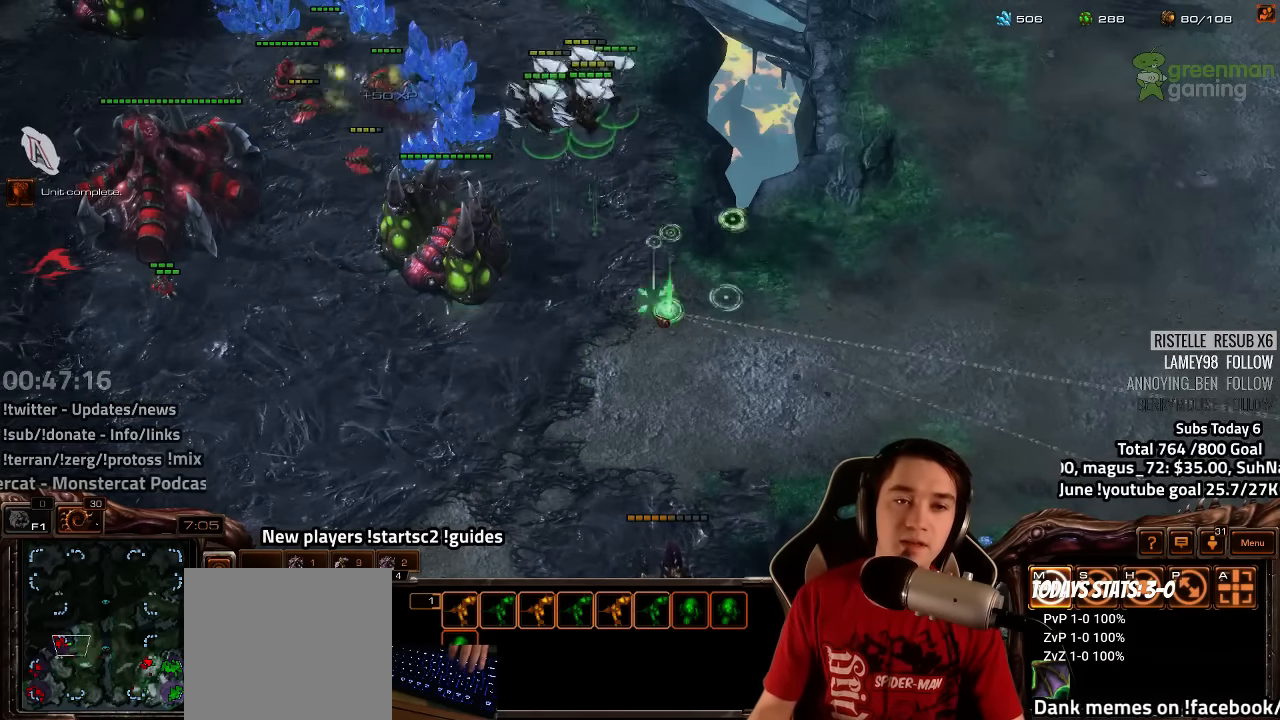
{"dt_ms": 500, "keys": [], "events": []}
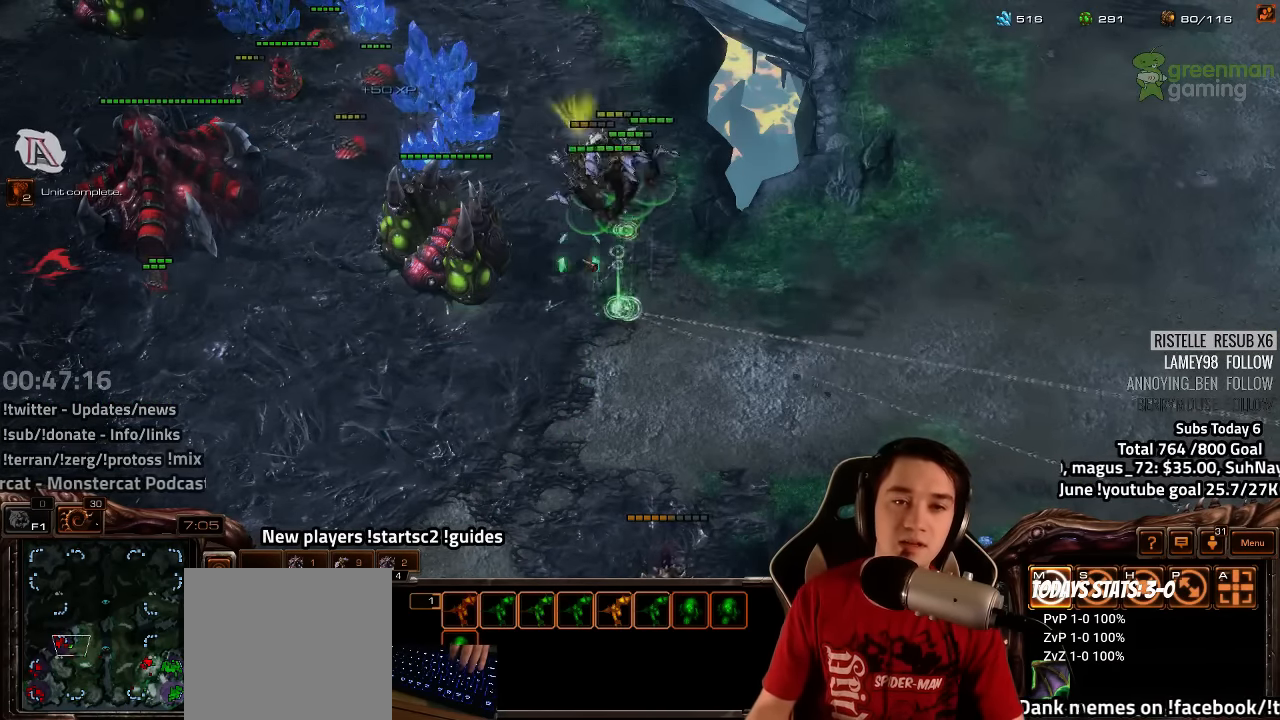
{"dt_ms": 500, "keys": [], "events": []}
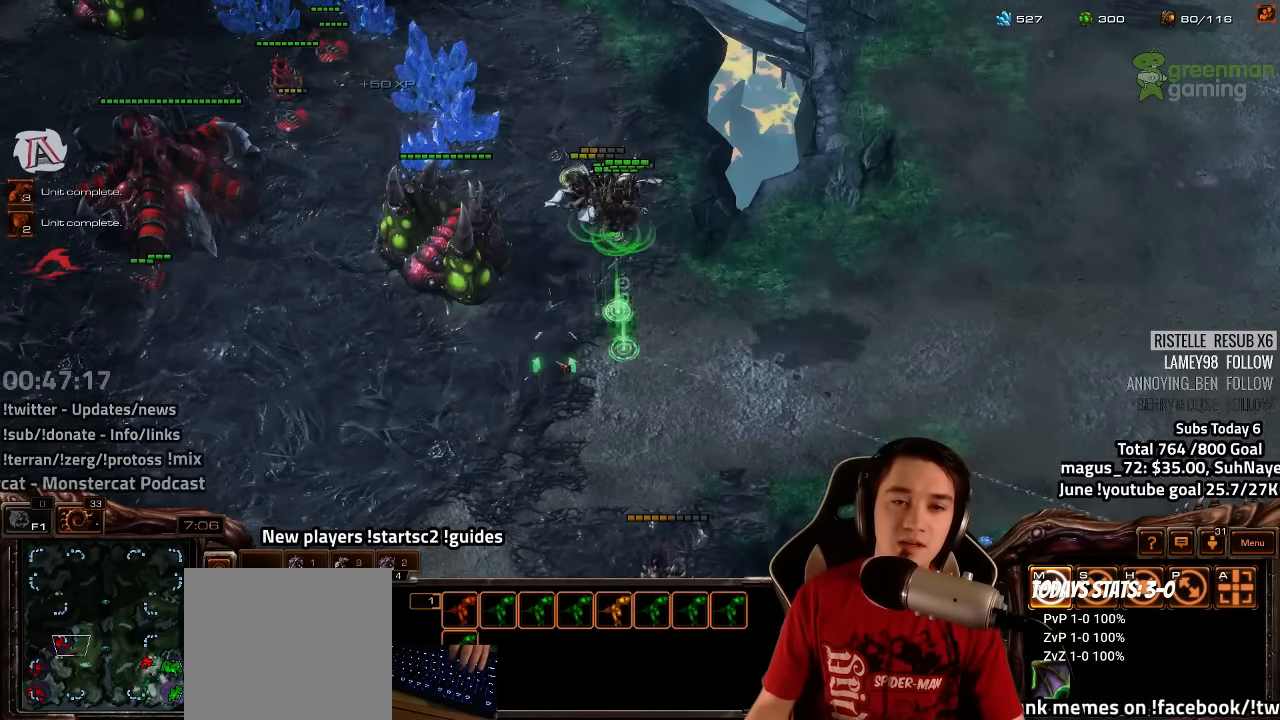
{"dt_ms": 500, "keys": ["3"], "events": [[100, "a", "down"], [167, "a", "up"], [483, "3", "down"]]}
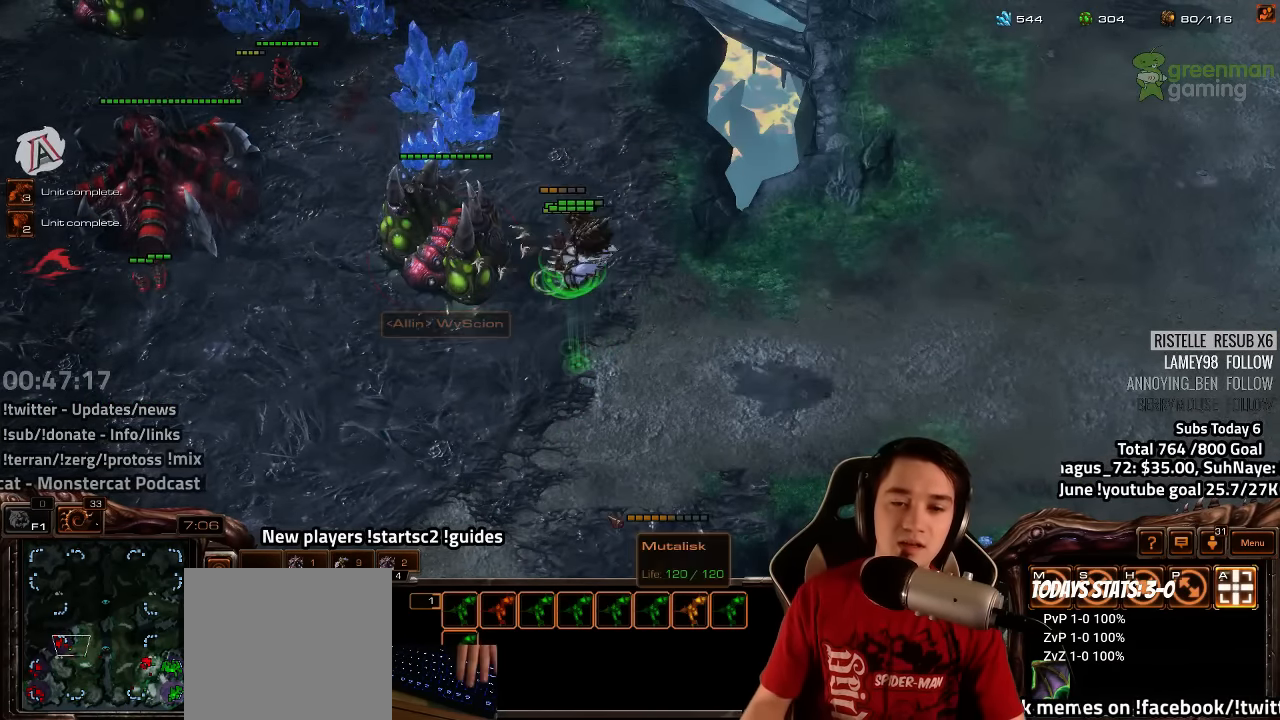
{"dt_ms": 500, "keys": [], "events": [[50, "3", "up"]]}
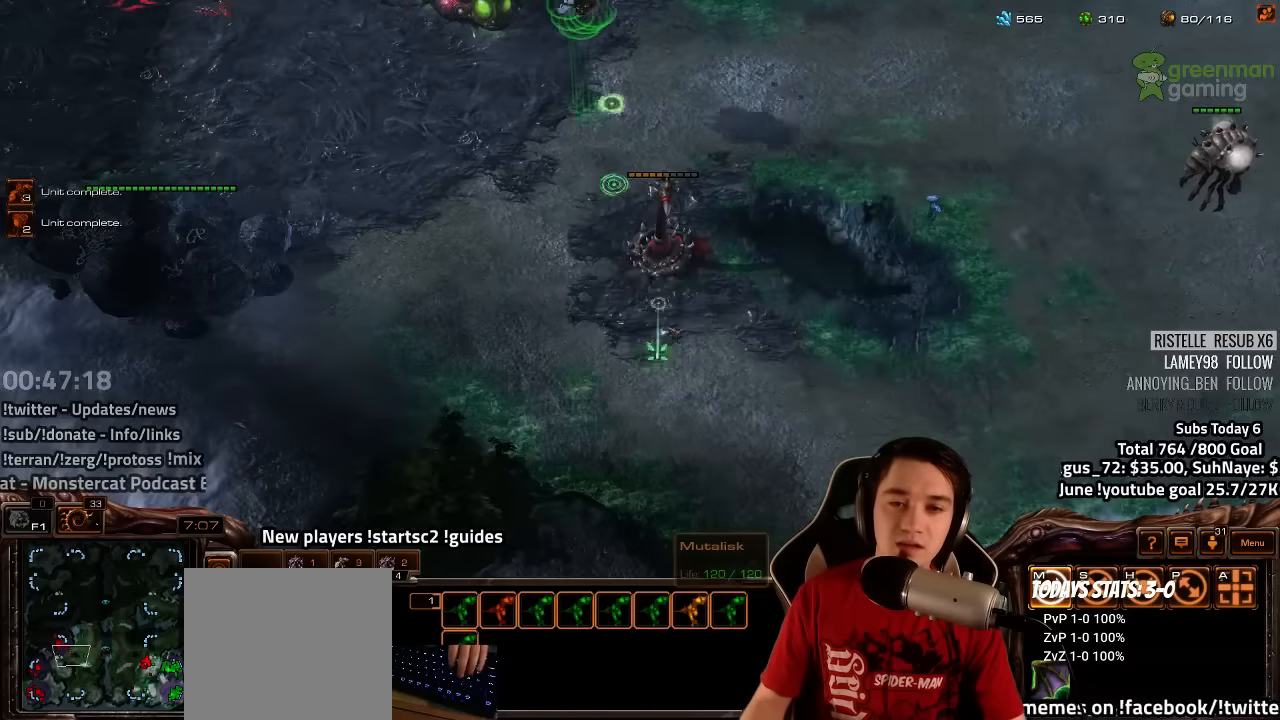
{"dt_ms": 500, "keys": [], "events": [[17, "a", "down"], [84, "a", "up"], [184, "4", "down"], [217, "4", "up"], [284, "s", "down"], [350, "v", "down"], [367, "s", "up"], [400, "v", "up"]]}
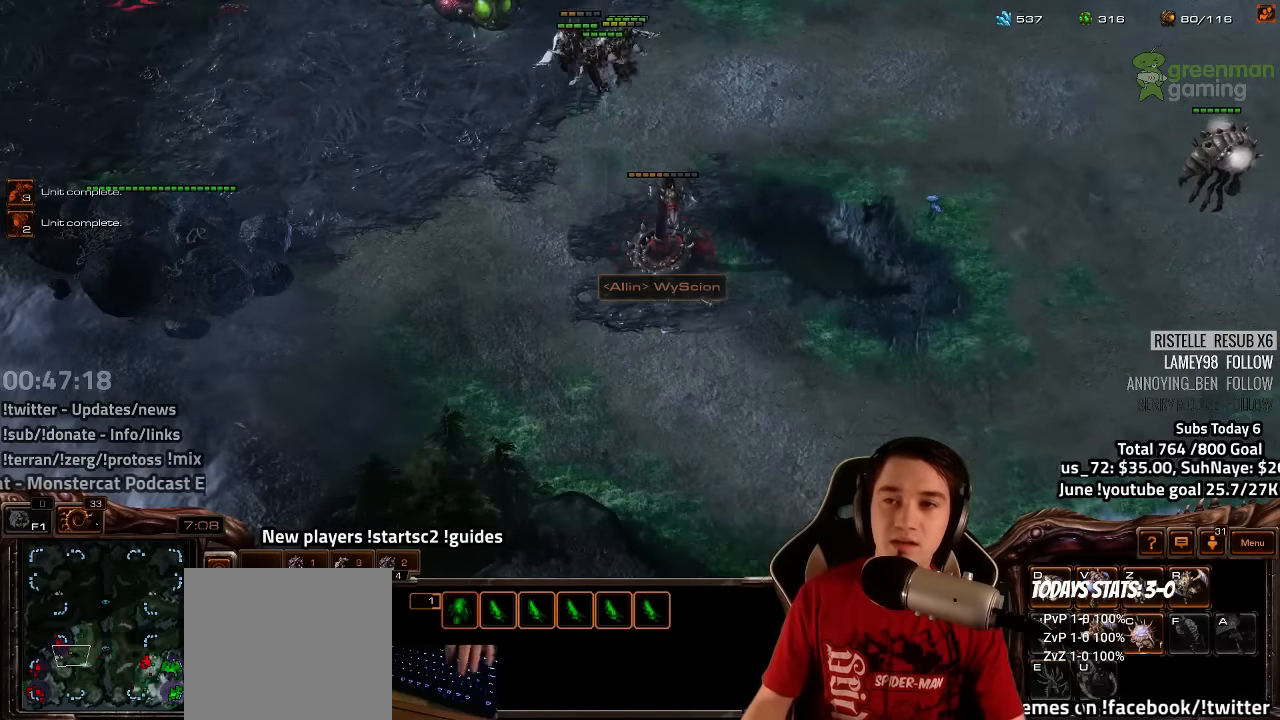
{"dt_ms": 500, "keys": [], "events": [[100, "f2", "down"], [117, "f3", "down"], [150, "f2", "up"], [200, "f3", "up"], [267, "4", "down"], [350, "4", "up"], [434, "4", "down"], [484, "4", "up"]]}
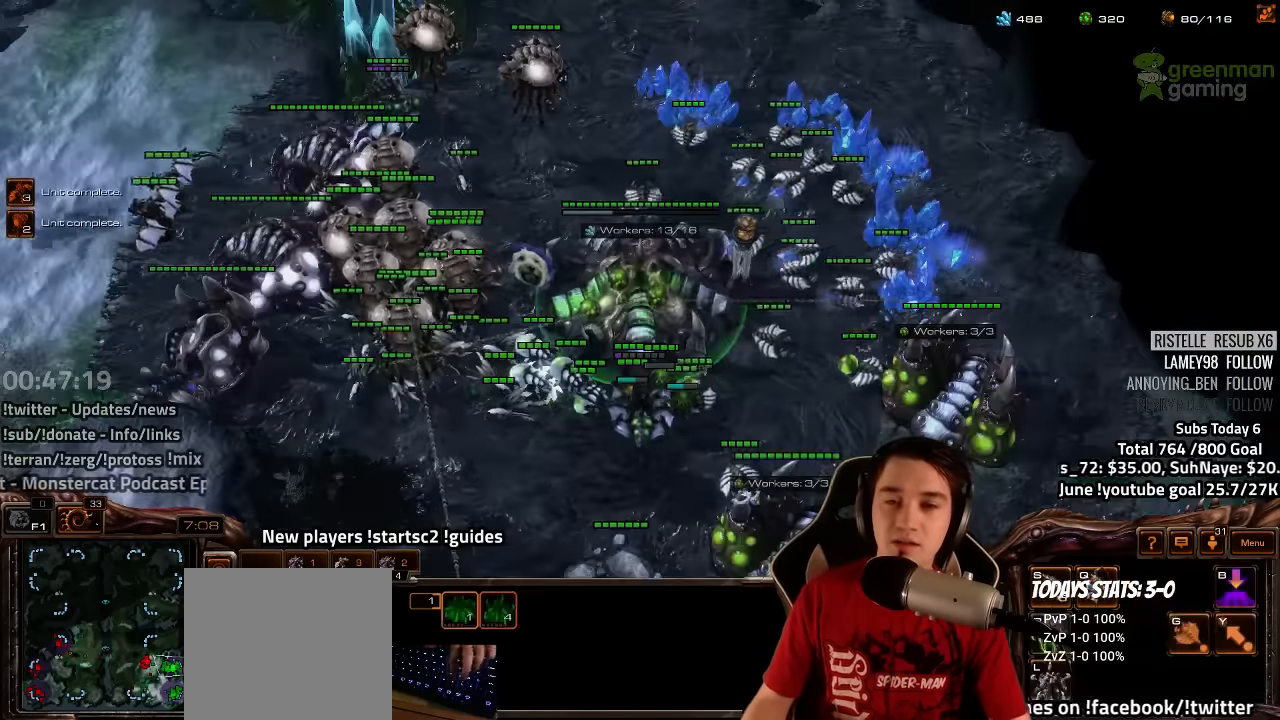
{"dt_ms": 500, "keys": ["t"], "events": [[84, "s", "down"], [100, "t", "down"], [167, "s", "up"], [184, "t", "up"], [234, "t", "down"], [284, "t", "up"], [367, "t", "down"], [417, "t", "up"], [500, "t", "down"]]}
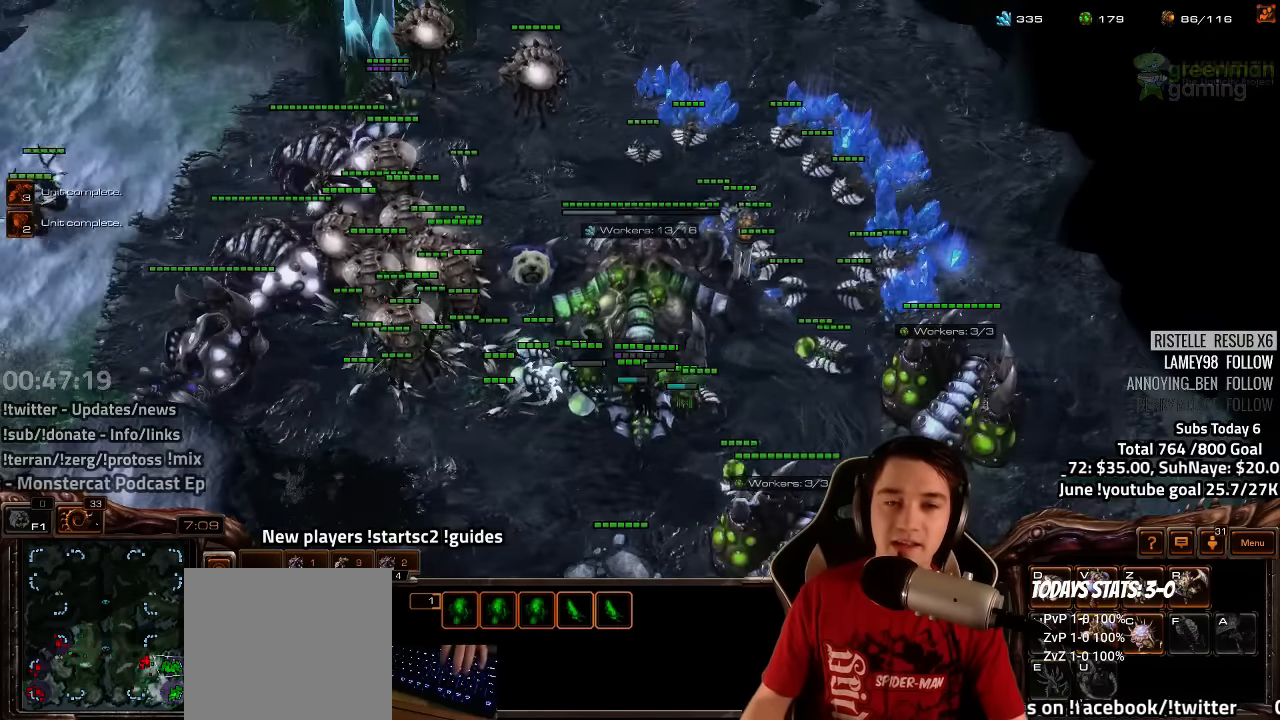
{"dt_ms": 500, "keys": [], "events": [[50, "t", "up"], [117, "t", "down"], [184, "t", "up"], [250, "t", "down"], [317, "t", "up"], [400, "t", "down"], [450, "t", "up"]]}
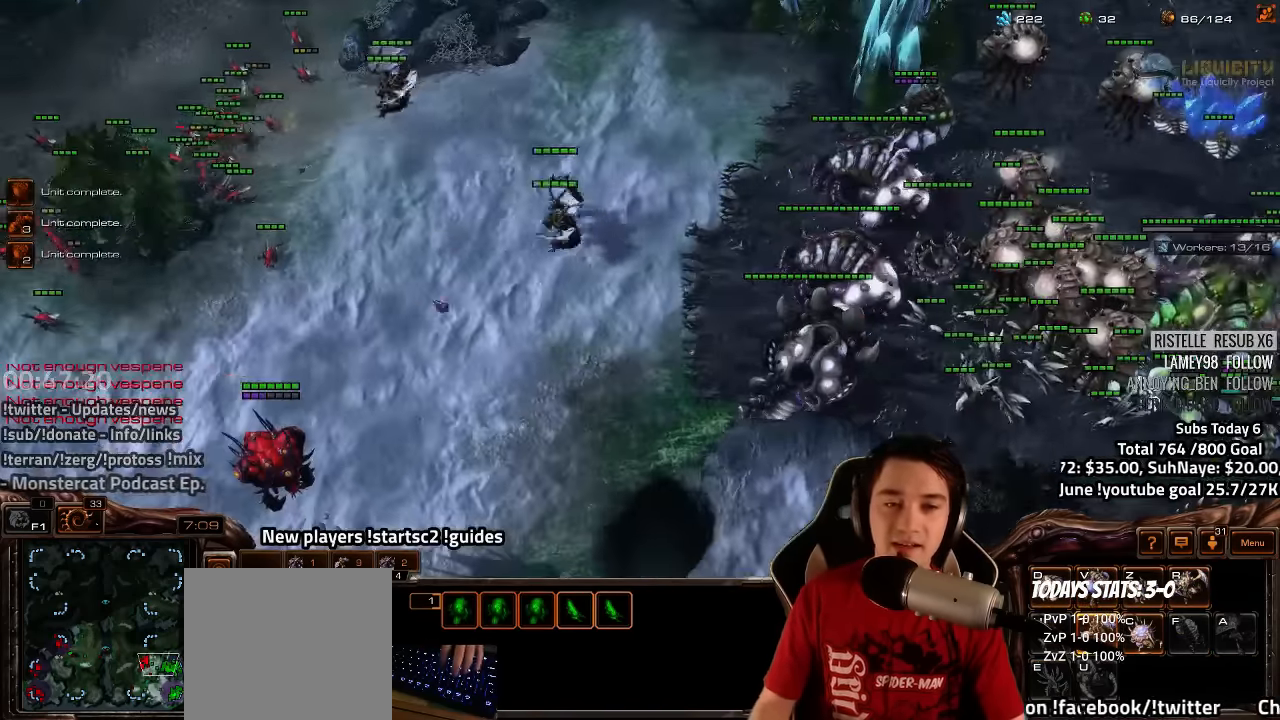
{"dt_ms": 500, "keys": [], "events": [[50, "t", "down"], [134, "t", "up"]]}
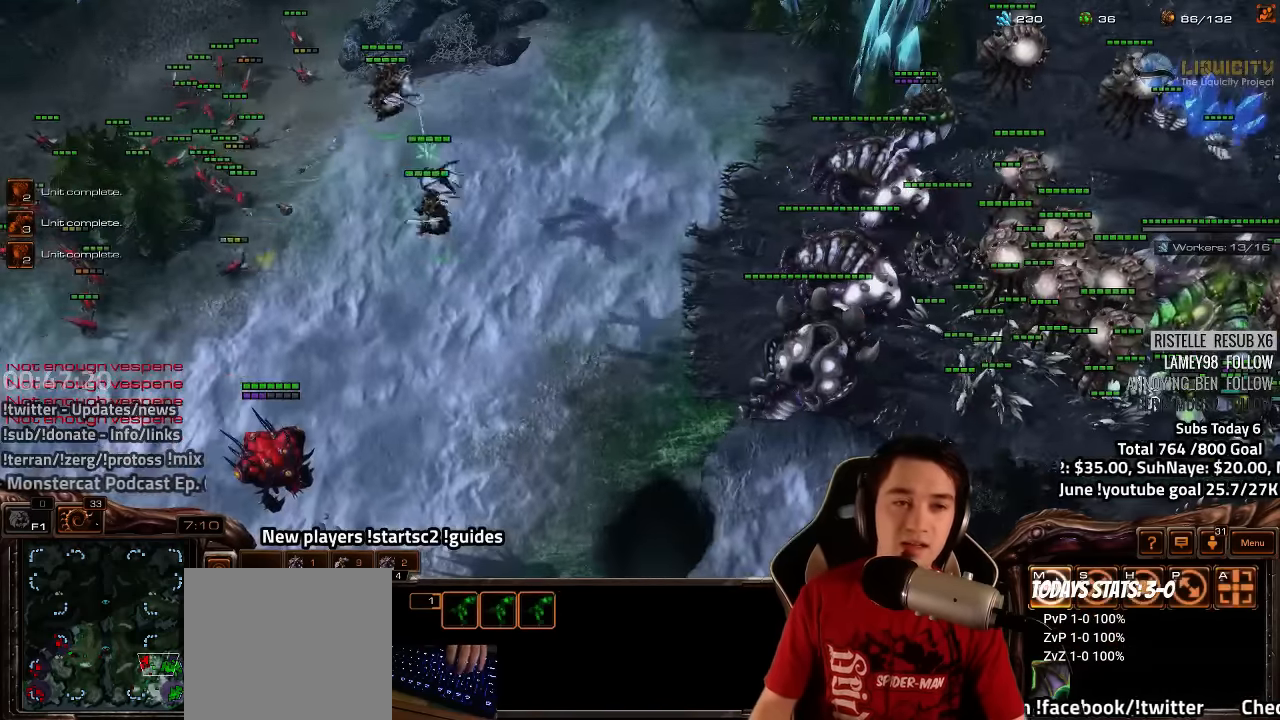
{"dt_ms": 500, "keys": [], "events": [[17, "a", "down"], [100, "a", "up"], [284, "3", "down"], [334, "3", "up"], [400, "3", "down"], [467, "3", "up"]]}
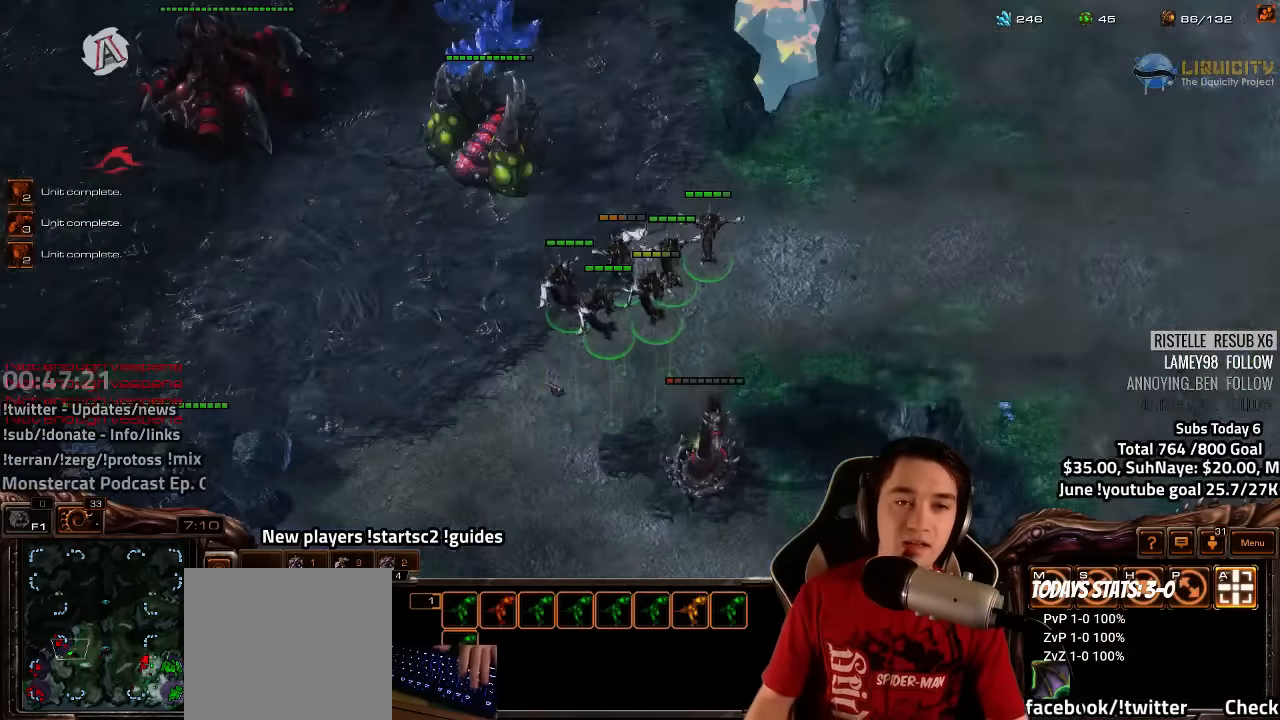
{"dt_ms": 500, "keys": [], "events": [[34, "3", "down"], [84, "3", "up"]]}
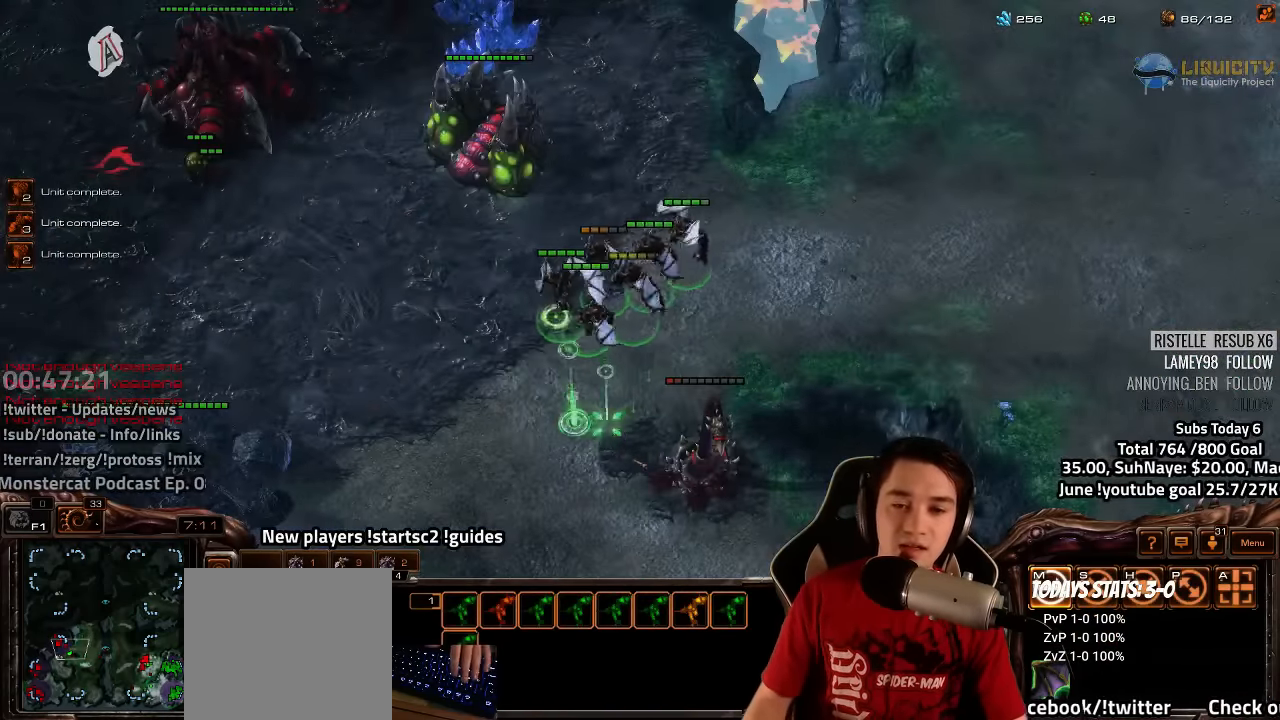
{"dt_ms": 500, "keys": [], "events": [[50, "a", "down"], [117, "a", "up"], [267, "3", "down"], [333, "3", "up"]]}
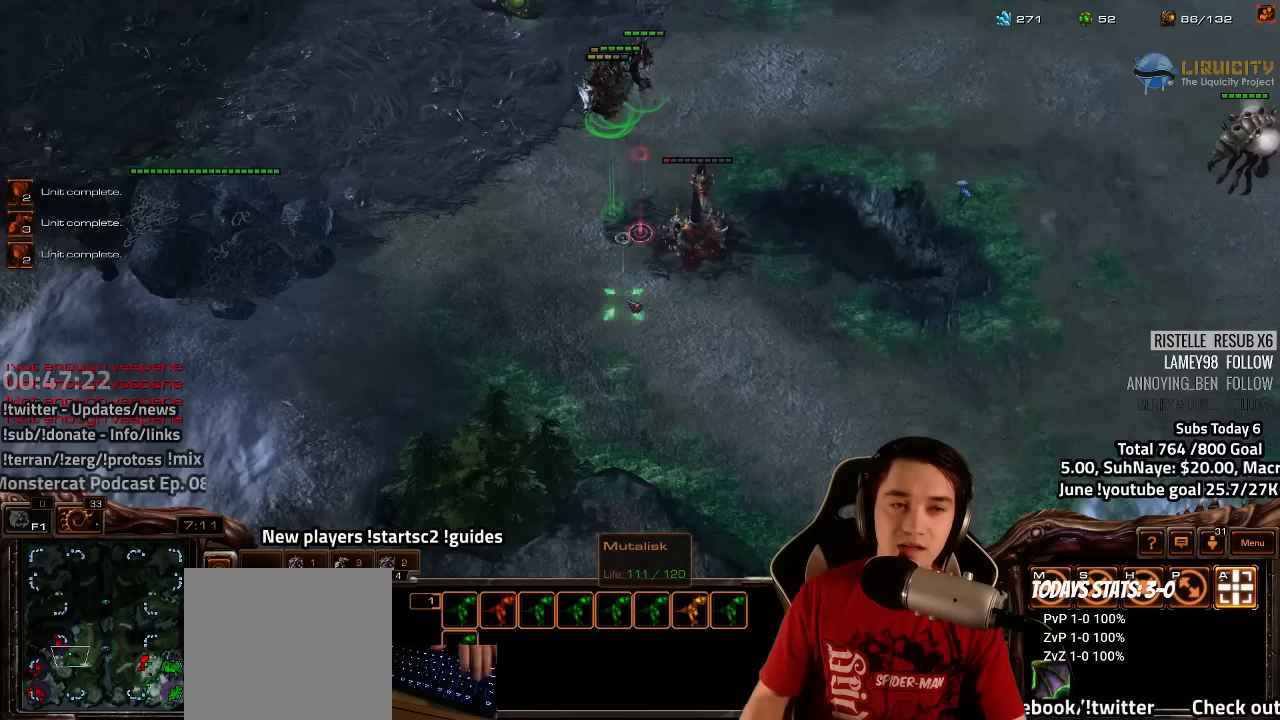
{"dt_ms": 500, "keys": [], "events": [[100, "ctrl", "down"], [366, "ctrl", "up"]]}
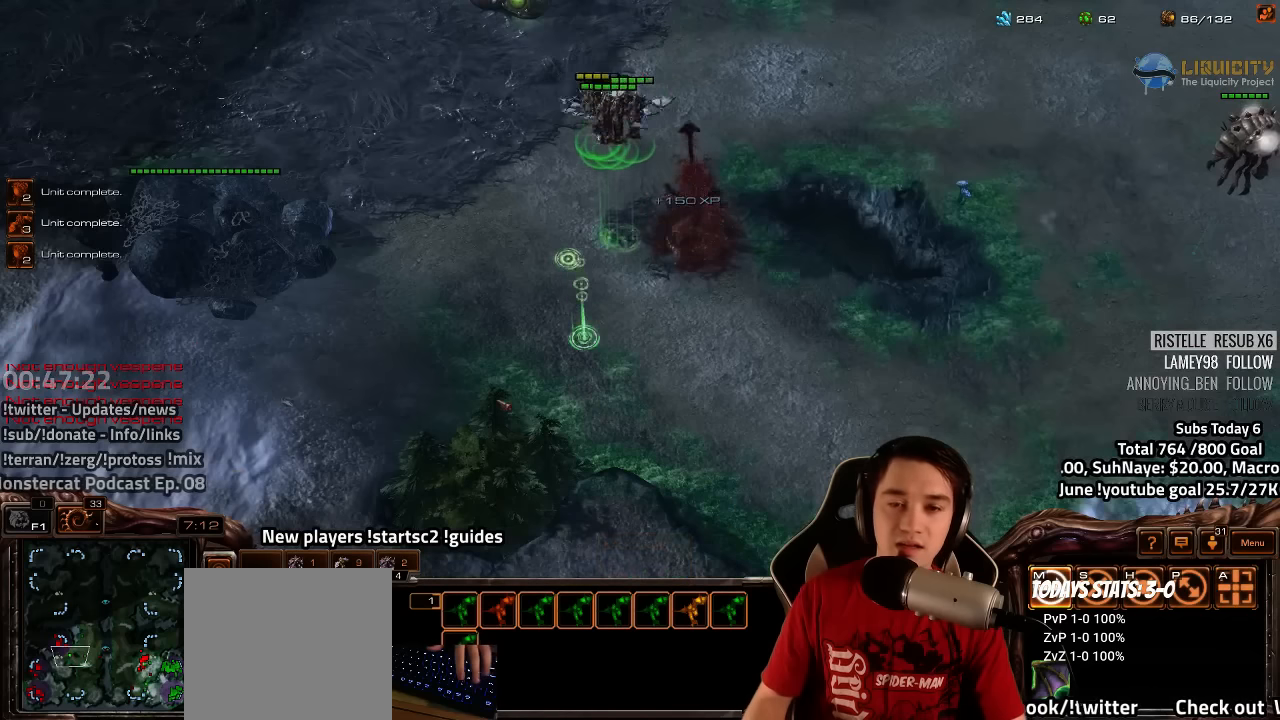
{"dt_ms": 500, "keys": ["3"], "events": [[133, "4", "down"], [200, "4", "up"], [250, "s", "down"], [300, "v", "down"], [350, "s", "up"], [383, "v", "up"], [500, "3", "down"]]}
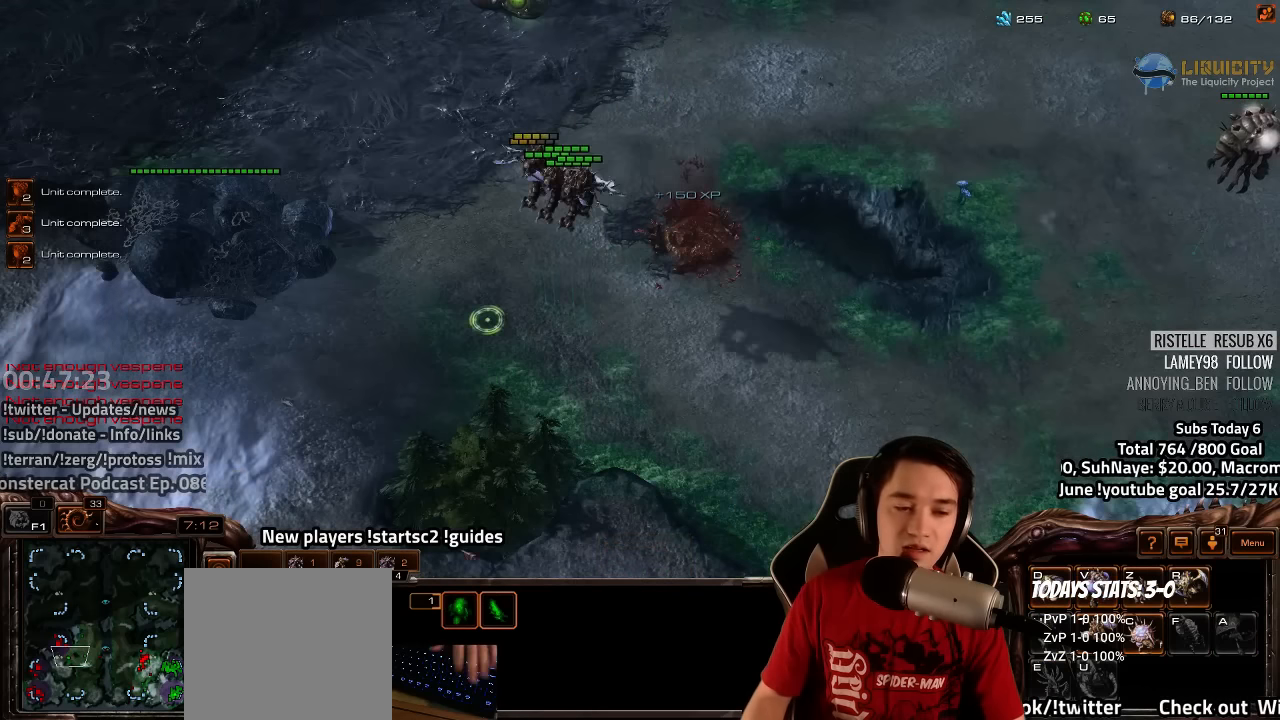
{"dt_ms": 500, "keys": [], "events": [[66, "3", "up"]]}
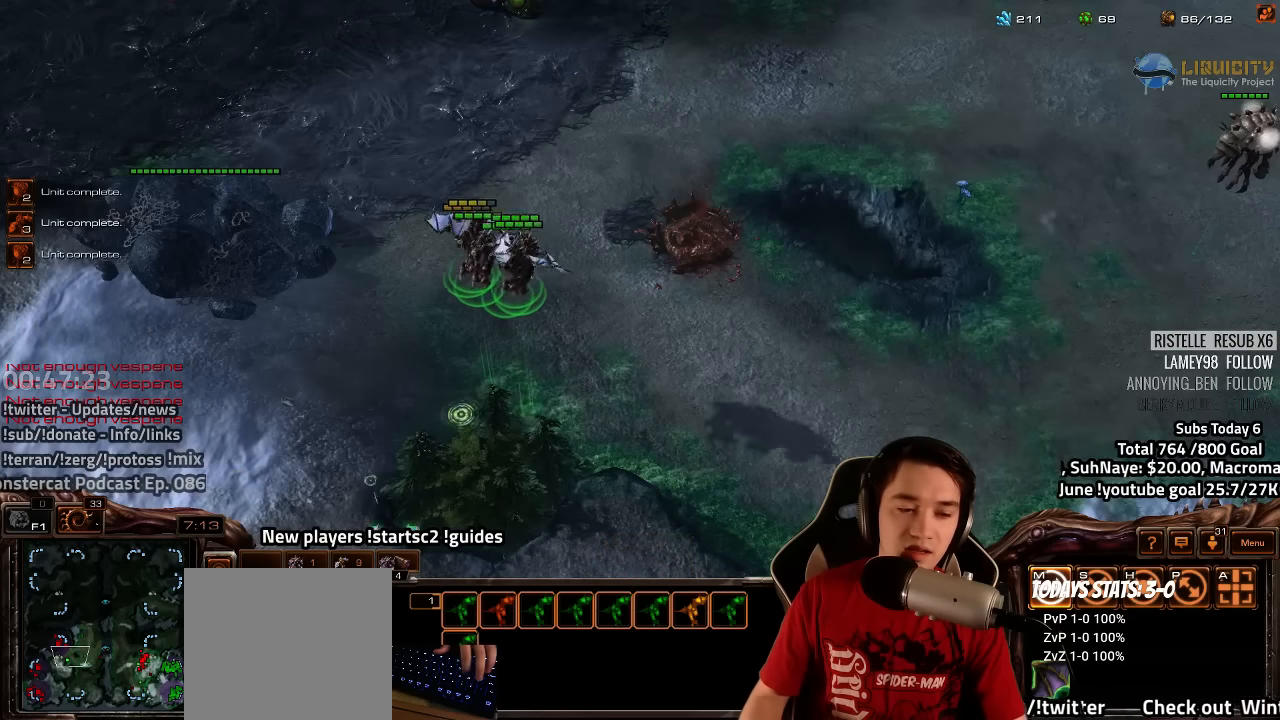
{"dt_ms": 500, "keys": [], "events": []}
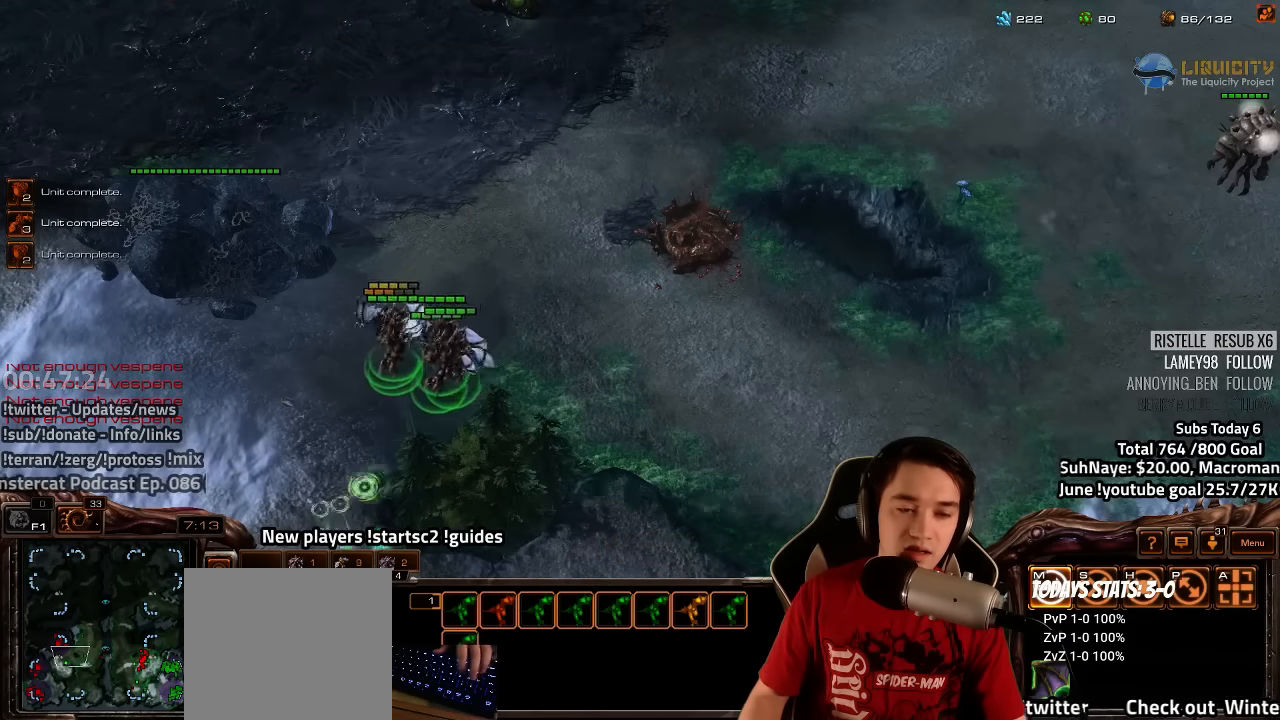
{"dt_ms": 500, "keys": ["ctrl"], "events": [[316, "ctrl", "down"], [383, "3", "down"], [450, "3", "up"]]}
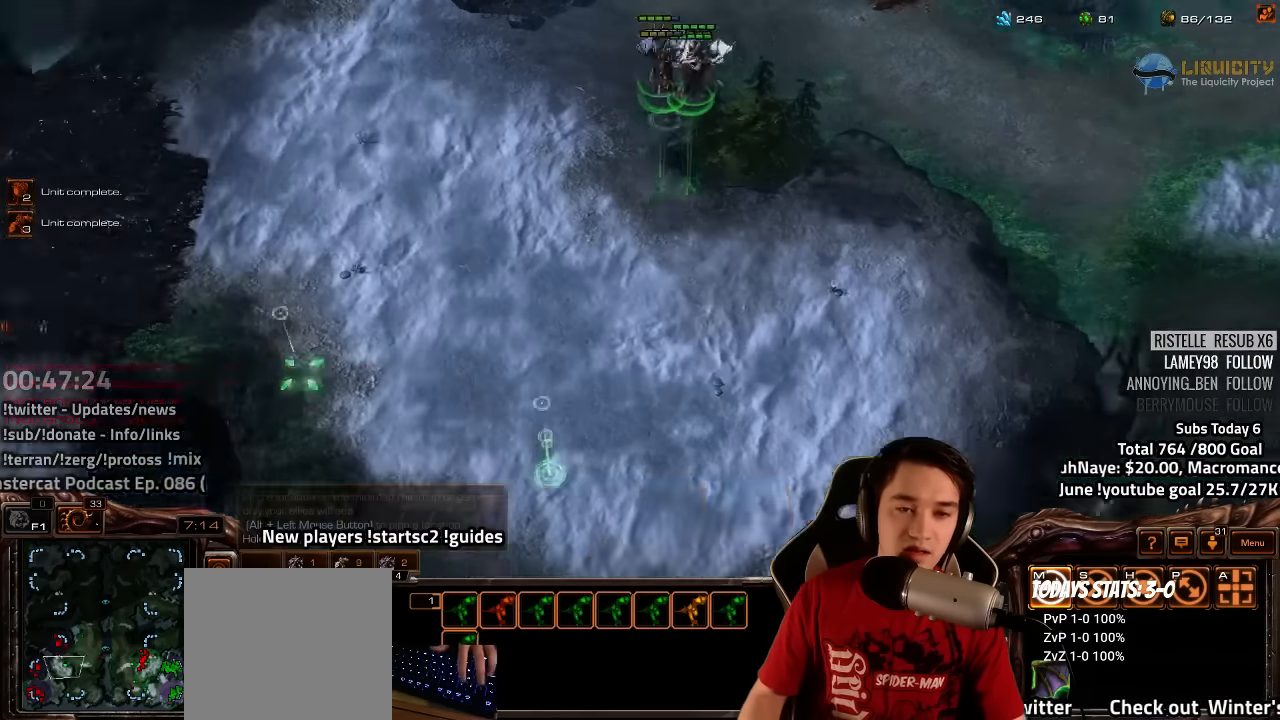
{"dt_ms": 500, "keys": ["ctrl"], "events": [[83, "3", "down"], [133, "3", "up"], [250, "3", "down"], [316, "3", "up"], [400, "3", "down"], [466, "3", "up"]]}